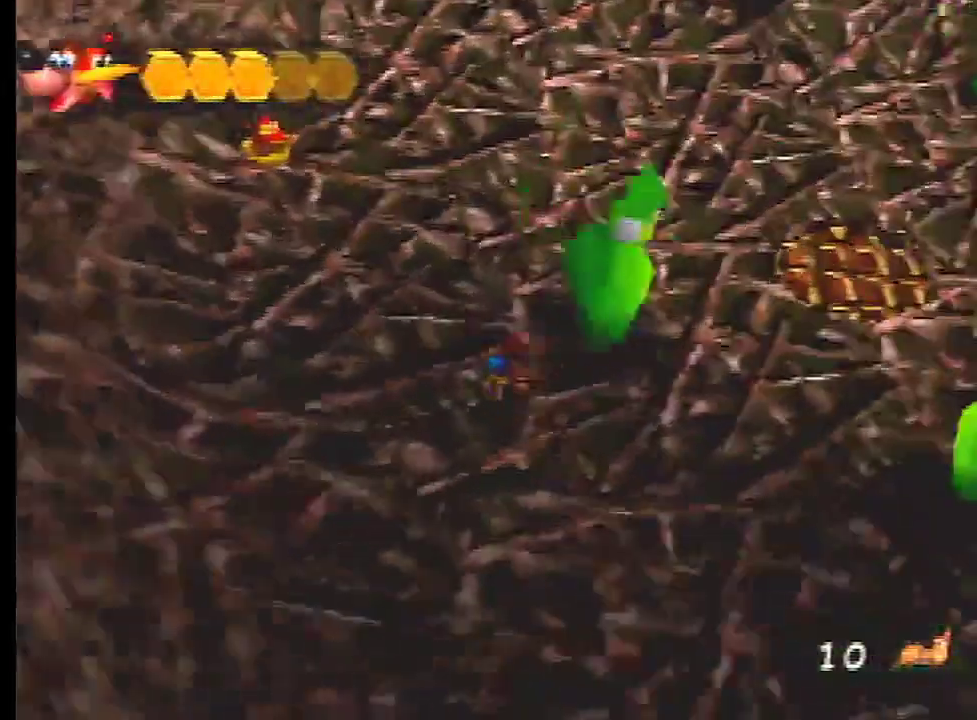
Gameplay with a controller (Nintendo layout); each line is a JSON object with the inputs held at the frame after it (dt_ms = milliseconds from this image to that frame). "events" lists button and stick changes between this image and that frame as [ms after this image, input, new state], when the widget could be followed in between. Not read: C_DOWN L3 R3.
{"dt_ms": 200, "buttons": ["C_LEFT"], "left_stick": "up-right", "events": [[200, "left_stick", "up-right"]]}
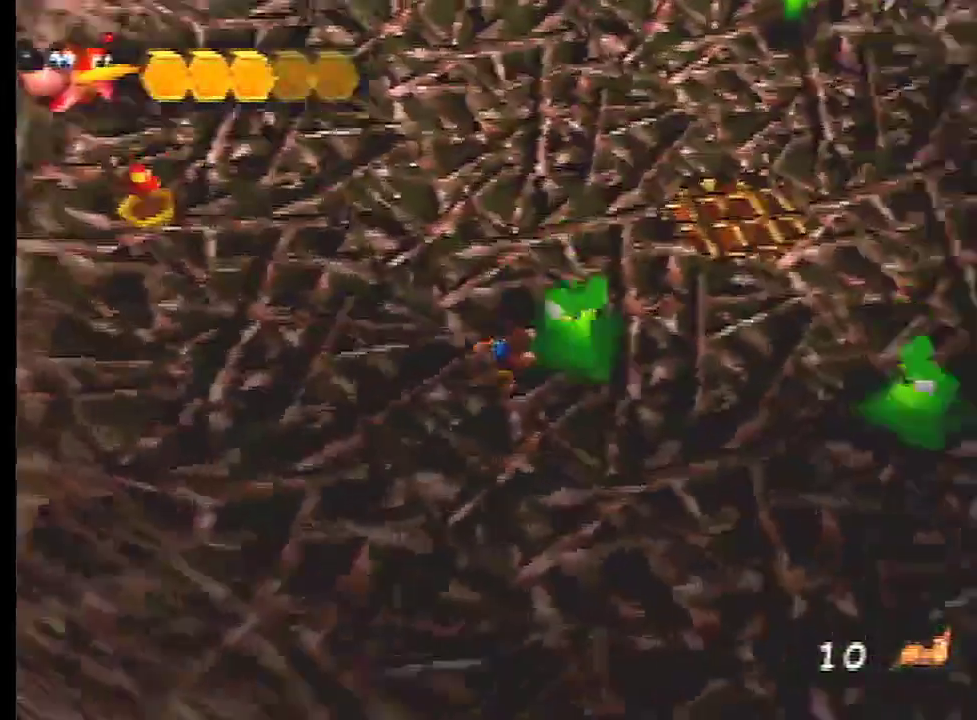
{"dt_ms": 200, "buttons": [], "left_stick": "up-right", "events": [[67, "left_stick", "center"], [133, "C_LEFT", "up"], [133, "left_stick", "up-right"]]}
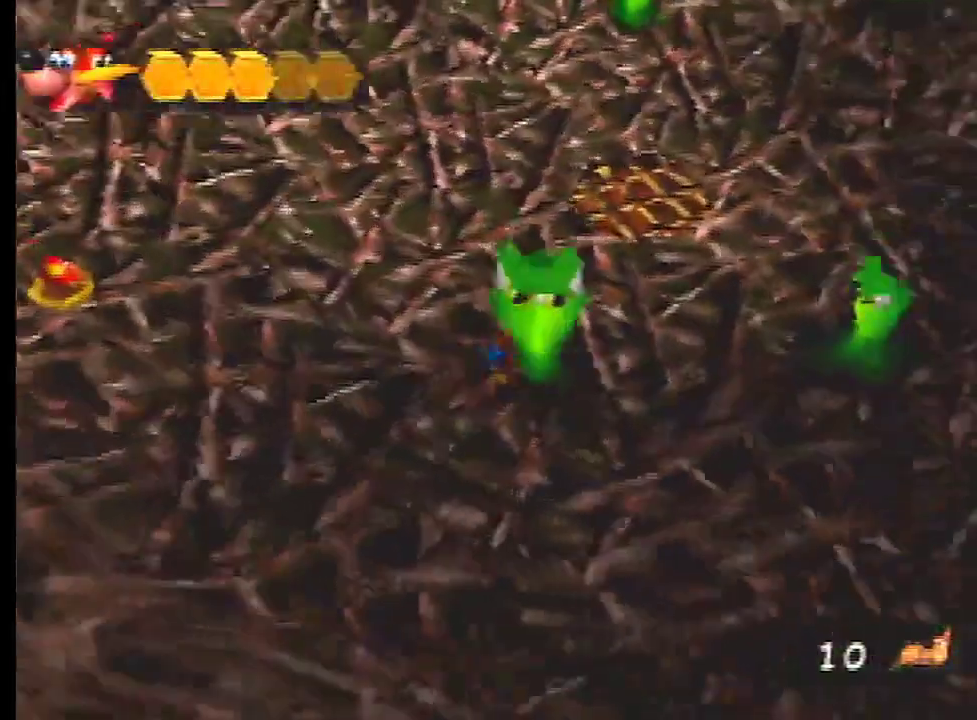
{"dt_ms": 100, "buttons": ["A"], "left_stick": "up-right", "events": [[33, "left_stick", "center"], [100, "A", "down"], [100, "left_stick", "up-right"]]}
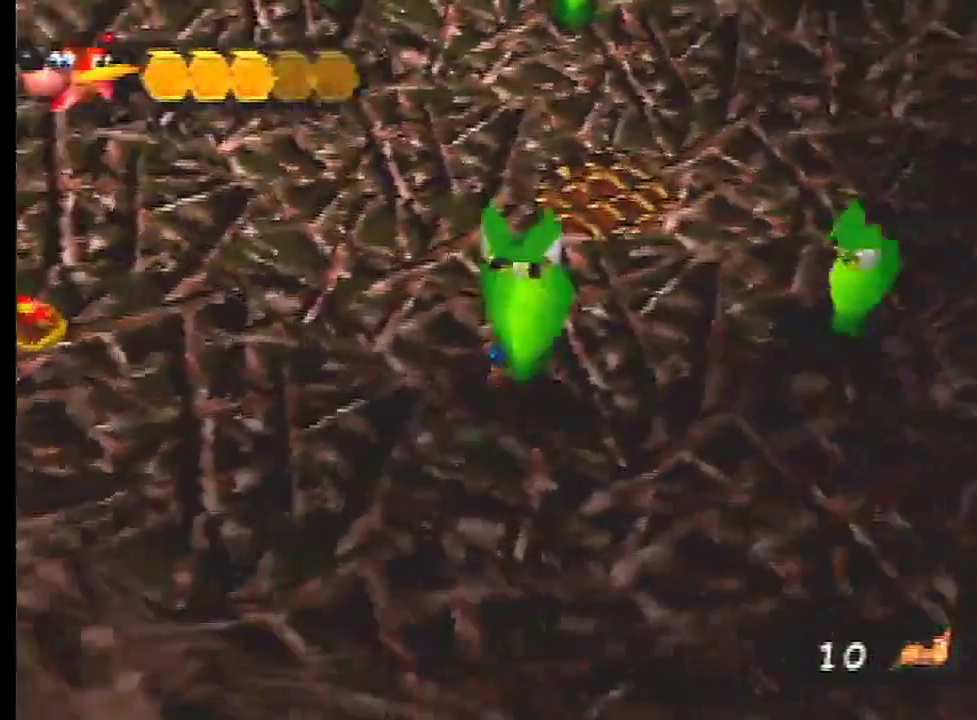
{"dt_ms": 100, "buttons": ["B"], "left_stick": "right", "events": [[67, "B", "down"], [67, "left_stick", "right"], [100, "A", "up"]]}
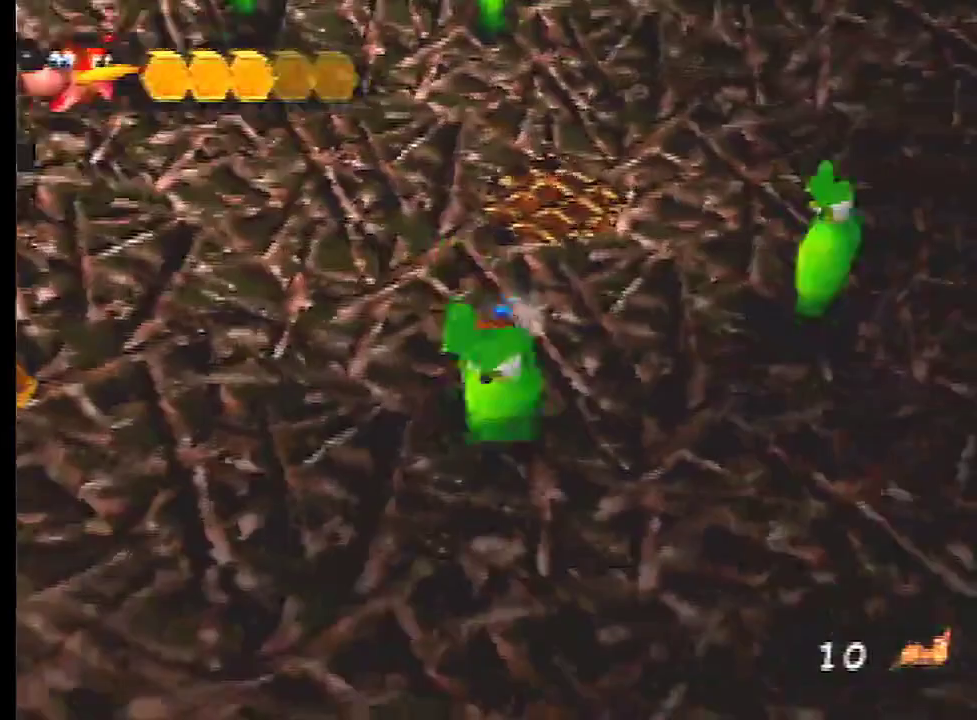
{"dt_ms": 301, "buttons": [], "left_stick": "right", "events": [[100, "left_stick", "down-right"], [234, "B", "up"], [301, "left_stick", "right"]]}
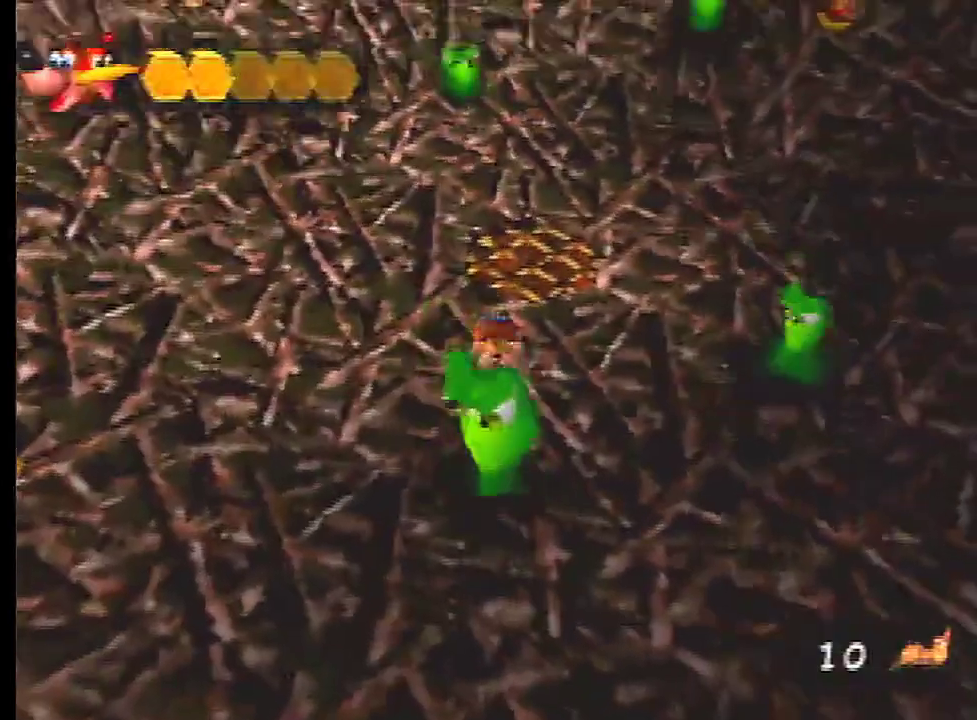
{"dt_ms": 200, "buttons": [], "left_stick": "down-right", "events": [[166, "left_stick", "down-right"]]}
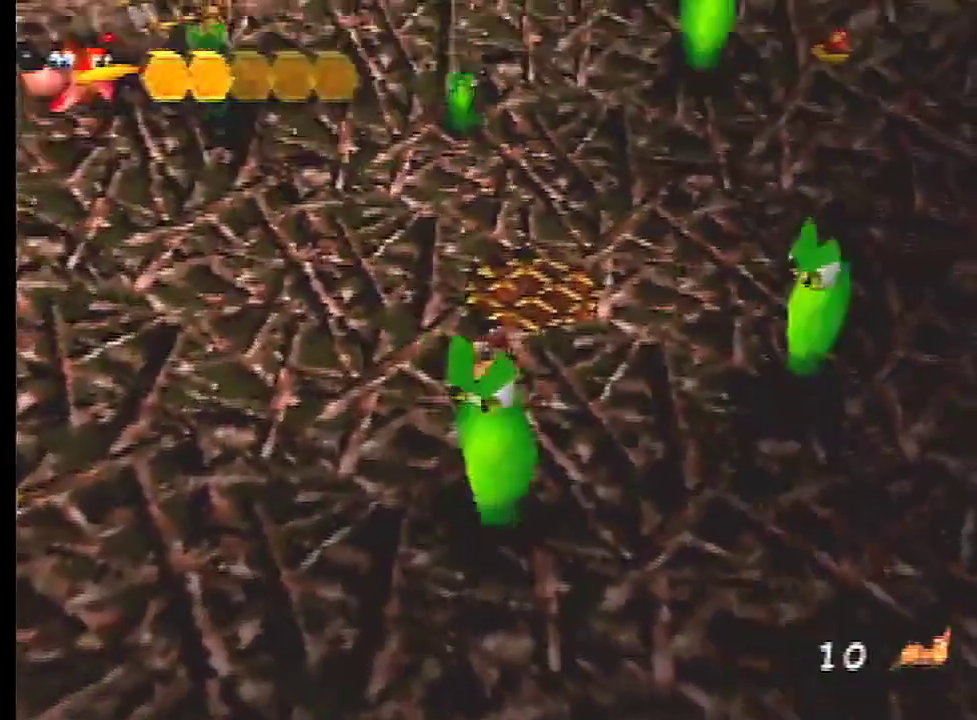
{"dt_ms": 100, "buttons": [], "left_stick": "down-left", "events": [[100, "left_stick", "down-left"]]}
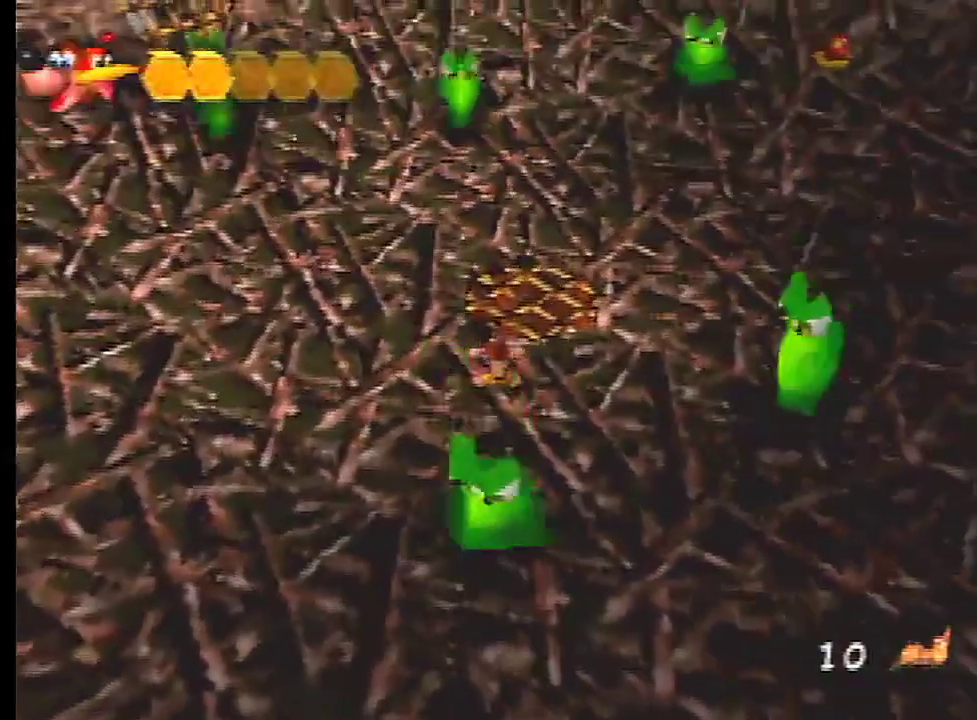
{"dt_ms": 200, "buttons": ["C_LEFT"], "left_stick": "down-left", "events": [[200, "C_LEFT", "down"]]}
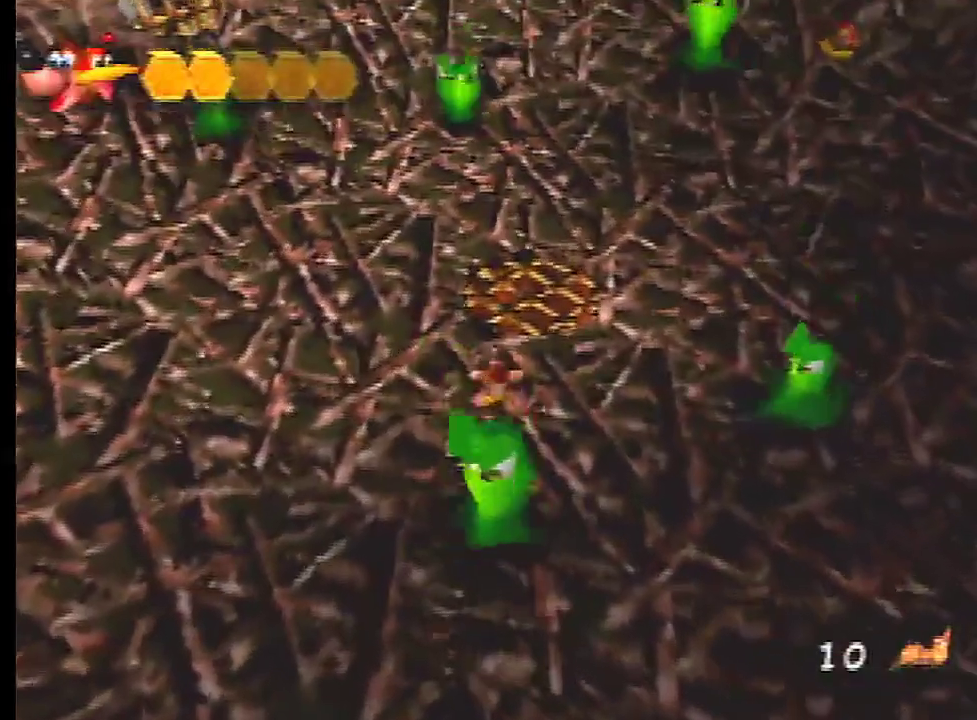
{"dt_ms": 200, "buttons": ["C_LEFT"], "left_stick": "down", "events": [[167, "left_stick", "down"]]}
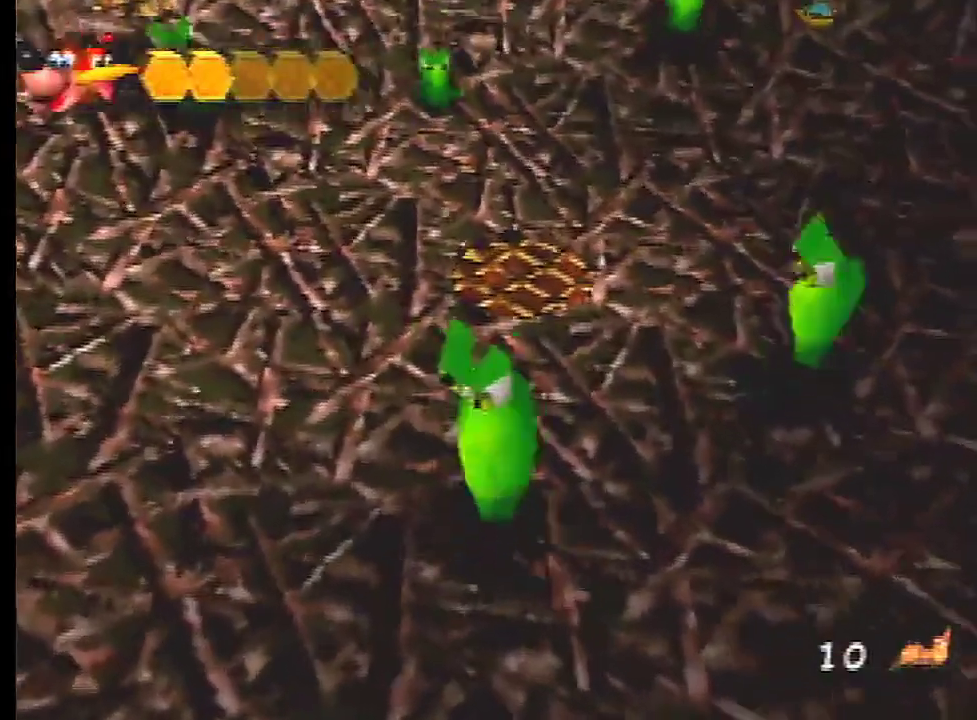
{"dt_ms": 100, "buttons": [], "left_stick": "down", "events": [[34, "C_LEFT", "up"]]}
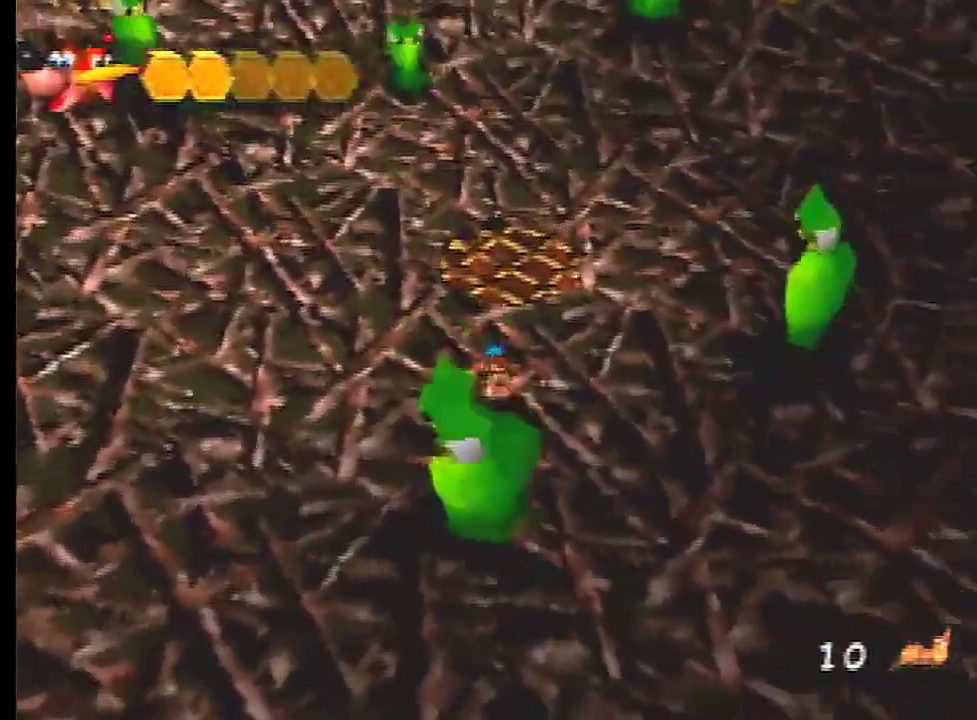
{"dt_ms": 201, "buttons": [], "left_stick": "down", "events": [[34, "B", "down"], [167, "B", "up"]]}
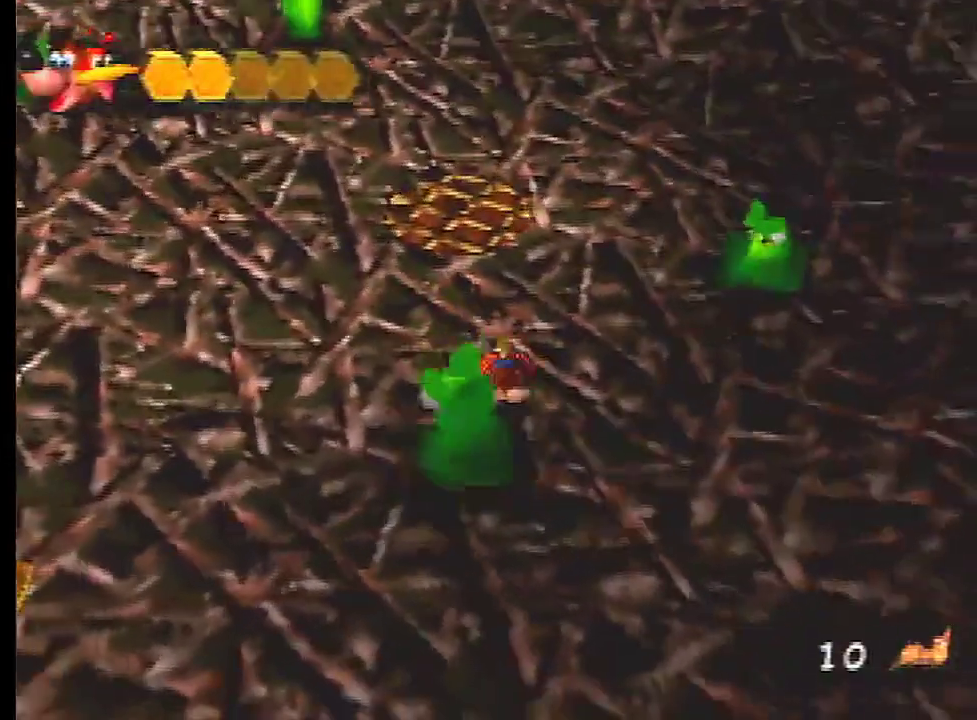
{"dt_ms": 200, "buttons": [], "left_stick": "down-left", "events": [[166, "left_stick", "down-left"]]}